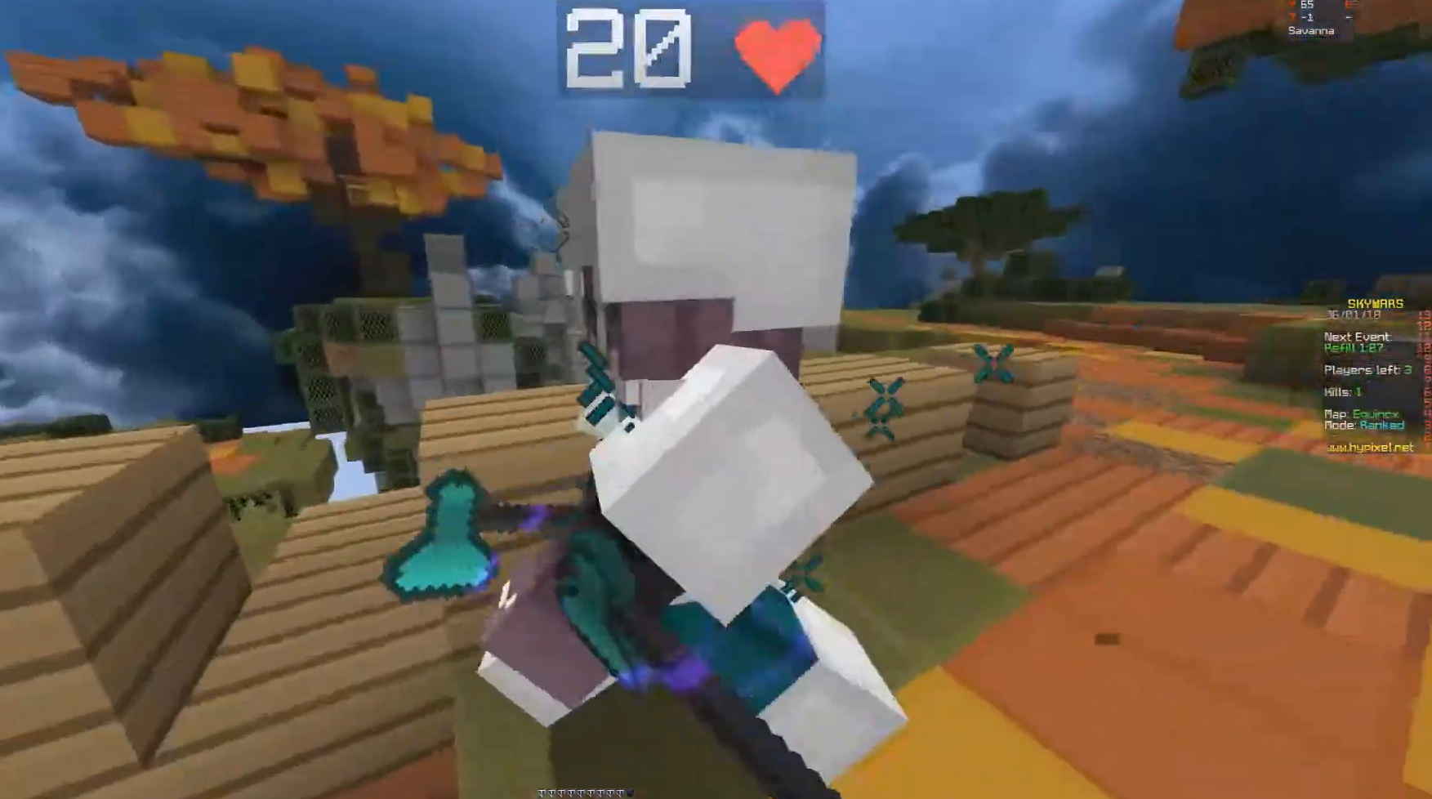
Gameplay with keyboard and mouse; each line is a JSON object with the keys and mouse buttons held at the frame after it. "events" lists presses ("down") and releases ("up") of "a", "d", "s", "space", "w", "mouse_left" and "mouse_right" between this image and that frame as [ms after this image, input, new state], when the widget could be followed in between. "mouse_left", "mouse_right" = the "left", "right" buttons of the "mouse" list. No other keys are recorded. Fast repeated clicks can show as one long hold. Mouse movement is not recorded.
{"keys": ["a", "d", "s"], "mouse": ["left"], "events": [[33, "d", "down"], [33, "mouse_left", "down"], [83, "mouse_left", "up"], [133, "mouse_left", "down"], [150, "d", "up"], [200, "mouse_left", "up"], [233, "mouse_left", "down"], [283, "mouse_left", "up"], [333, "mouse_left", "down"], [383, "d", "down"], [383, "mouse_left", "up"], [383, "s", "down"], [467, "mouse_left", "down"]]}
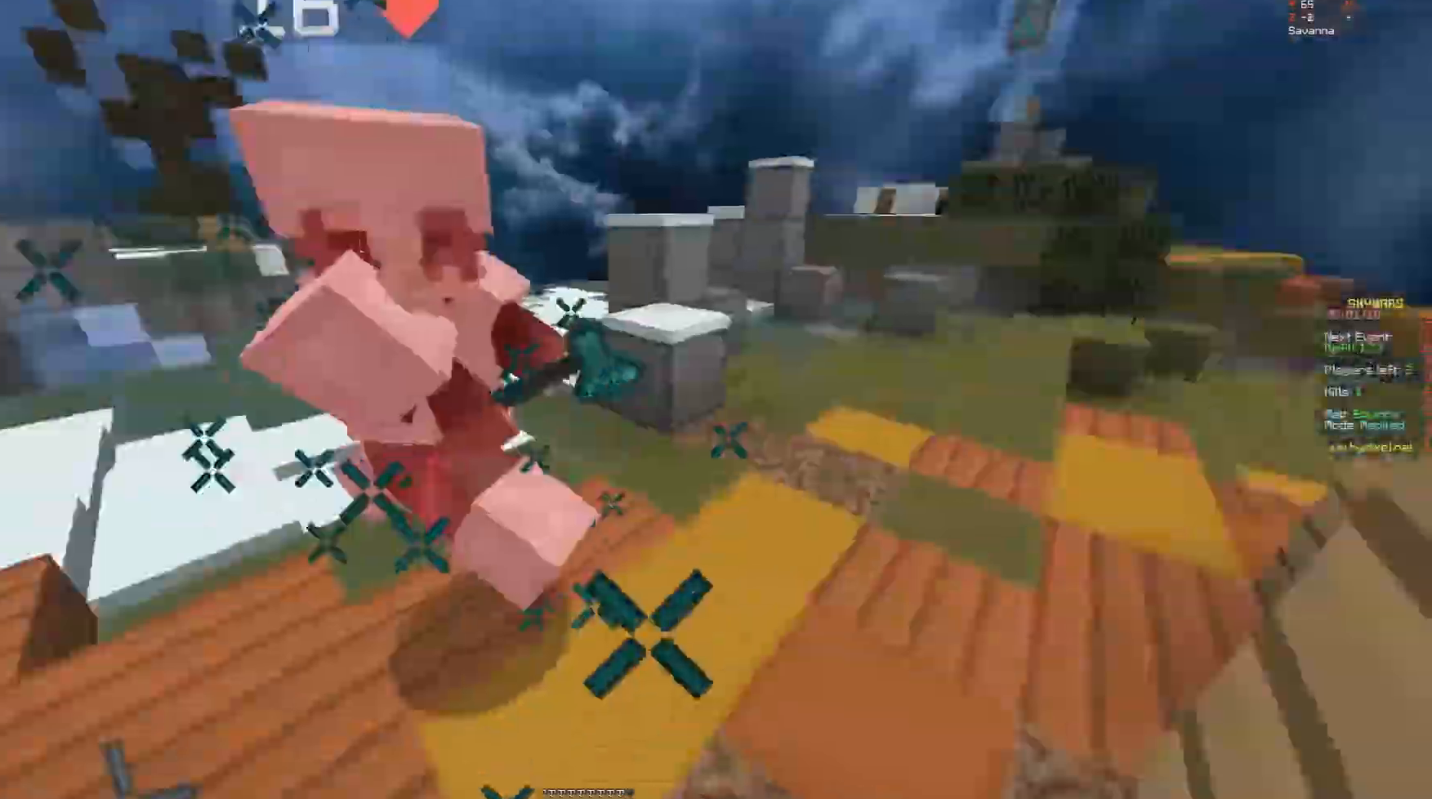
{"keys": ["w"], "mouse": ["left"], "events": [[33, "mouse_left", "up"], [33, "s", "up"], [83, "mouse_left", "down"], [133, "w", "down"], [183, "a", "up"], [183, "mouse_left", "up"], [217, "mouse_left", "down"], [233, "a", "down"], [283, "d", "up"], [333, "a", "up"], [333, "mouse_left", "up"], [367, "mouse_left", "down"], [433, "mouse_left", "up"], [483, "mouse_left", "down"]]}
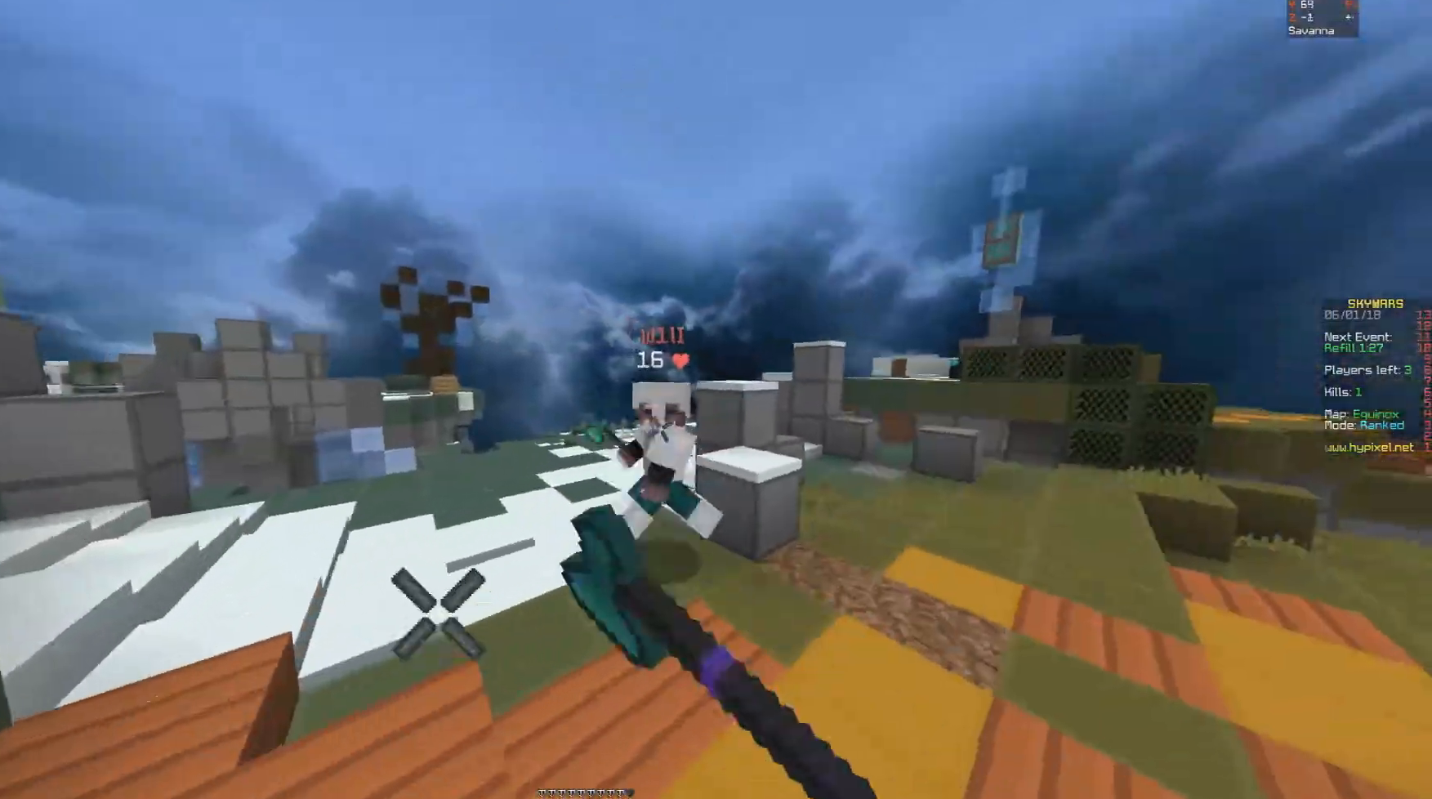
{"keys": ["a", "w"], "mouse": [], "events": [[33, "mouse_left", "up"], [83, "d", "down"], [83, "mouse_left", "down"], [133, "d", "up"], [133, "mouse_left", "up"], [283, "d", "down"], [433, "a", "down"], [433, "mouse_left", "down"], [483, "d", "up"], [483, "mouse_left", "up"]]}
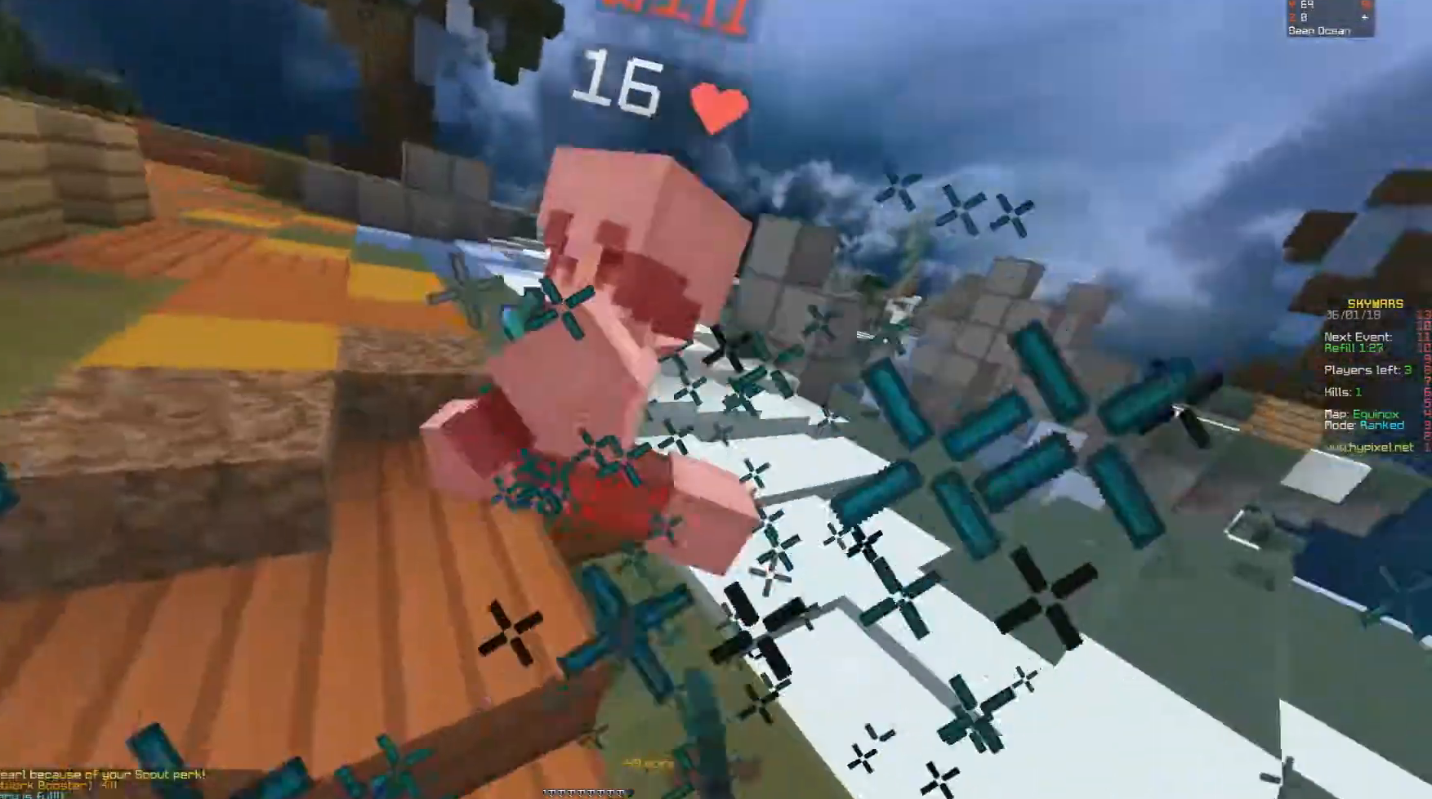
{"keys": ["w"], "mouse": [], "events": [[33, "mouse_left", "down"], [83, "a", "up"], [83, "mouse_left", "up"], [133, "a", "down"], [133, "mouse_left", "down"], [183, "mouse_left", "up"], [183, "w", "up"], [233, "mouse_left", "down"], [283, "w", "down"], [333, "mouse_left", "up"], [383, "a", "up"], [383, "mouse_left", "down"], [483, "mouse_left", "up"]]}
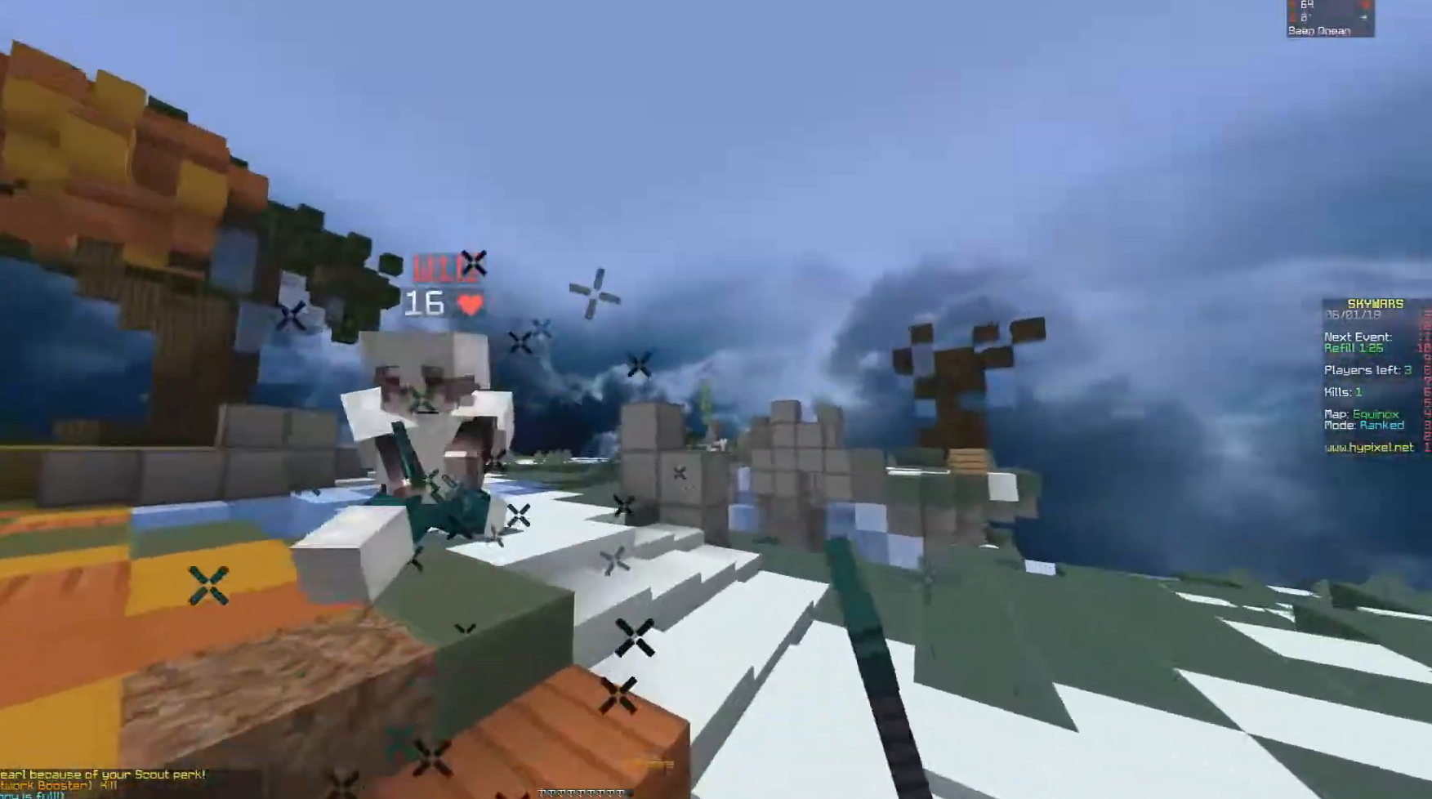
{"keys": ["w"], "mouse": [], "events": [[17, "mouse_left", "down"], [83, "a", "down"], [83, "mouse_left", "up"], [133, "mouse_left", "down"], [183, "mouse_left", "up"], [233, "mouse_left", "down"], [283, "mouse_left", "up"], [333, "mouse_left", "down"], [383, "mouse_left", "up"], [433, "mouse_left", "down"], [483, "a", "up"], [483, "mouse_left", "up"]]}
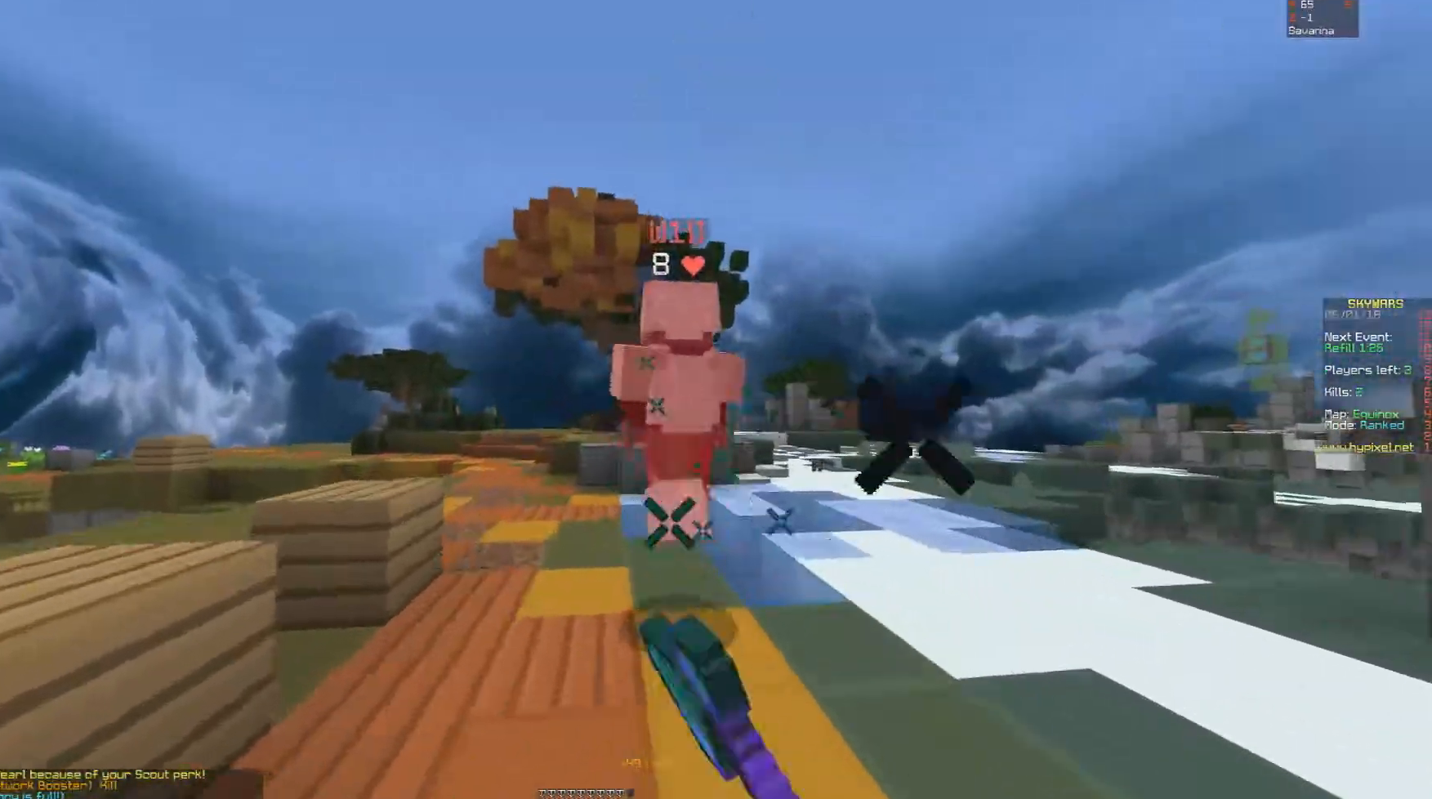
{"keys": ["w"], "mouse": ["left"], "events": [[283, "mouse_left", "down"], [333, "mouse_left", "up"], [433, "mouse_left", "down"]]}
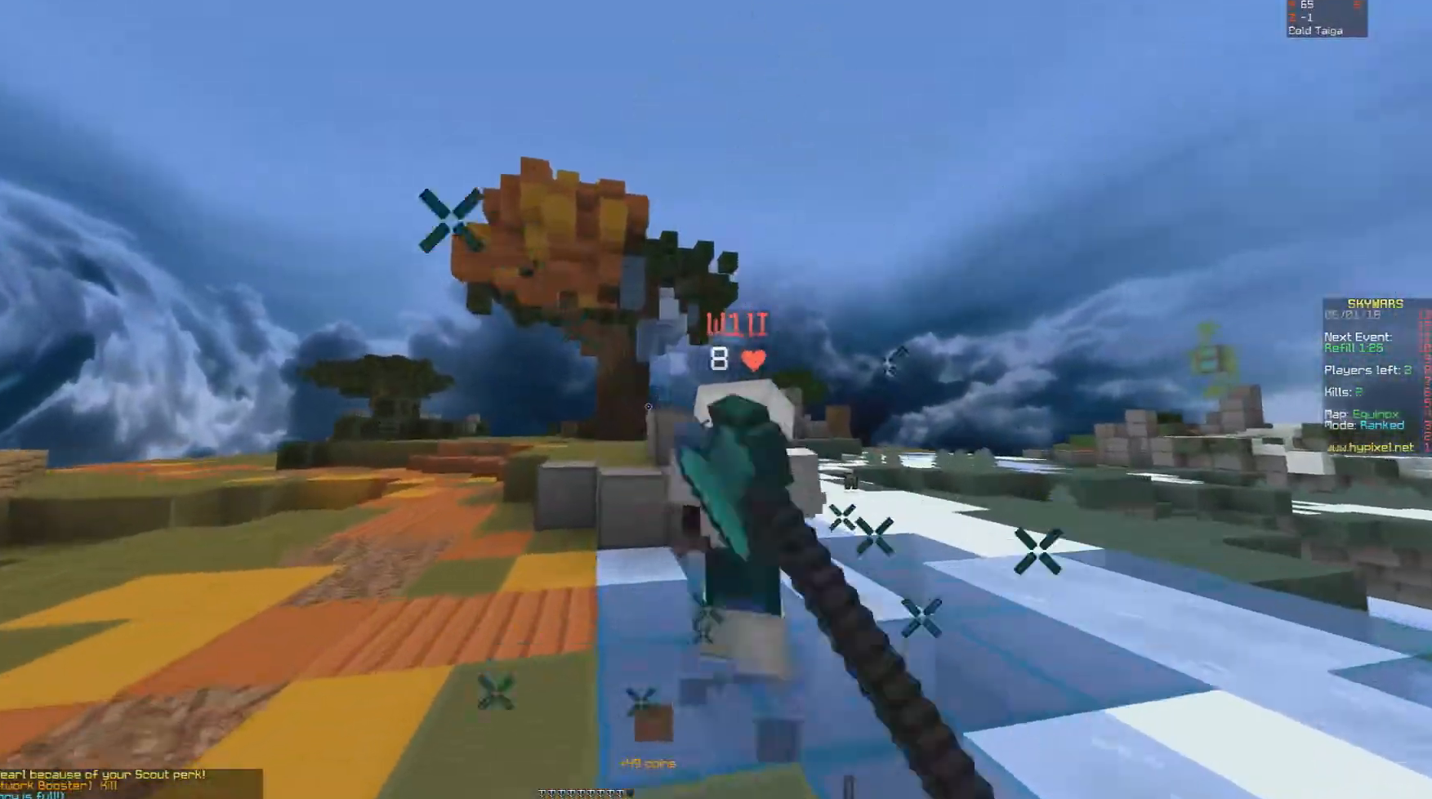
{"keys": ["w"], "mouse": [], "events": [[33, "mouse_left", "up"], [83, "mouse_left", "down"], [133, "mouse_left", "up"], [183, "mouse_left", "down"], [333, "mouse_left", "up"], [383, "mouse_left", "down"], [483, "mouse_left", "up"]]}
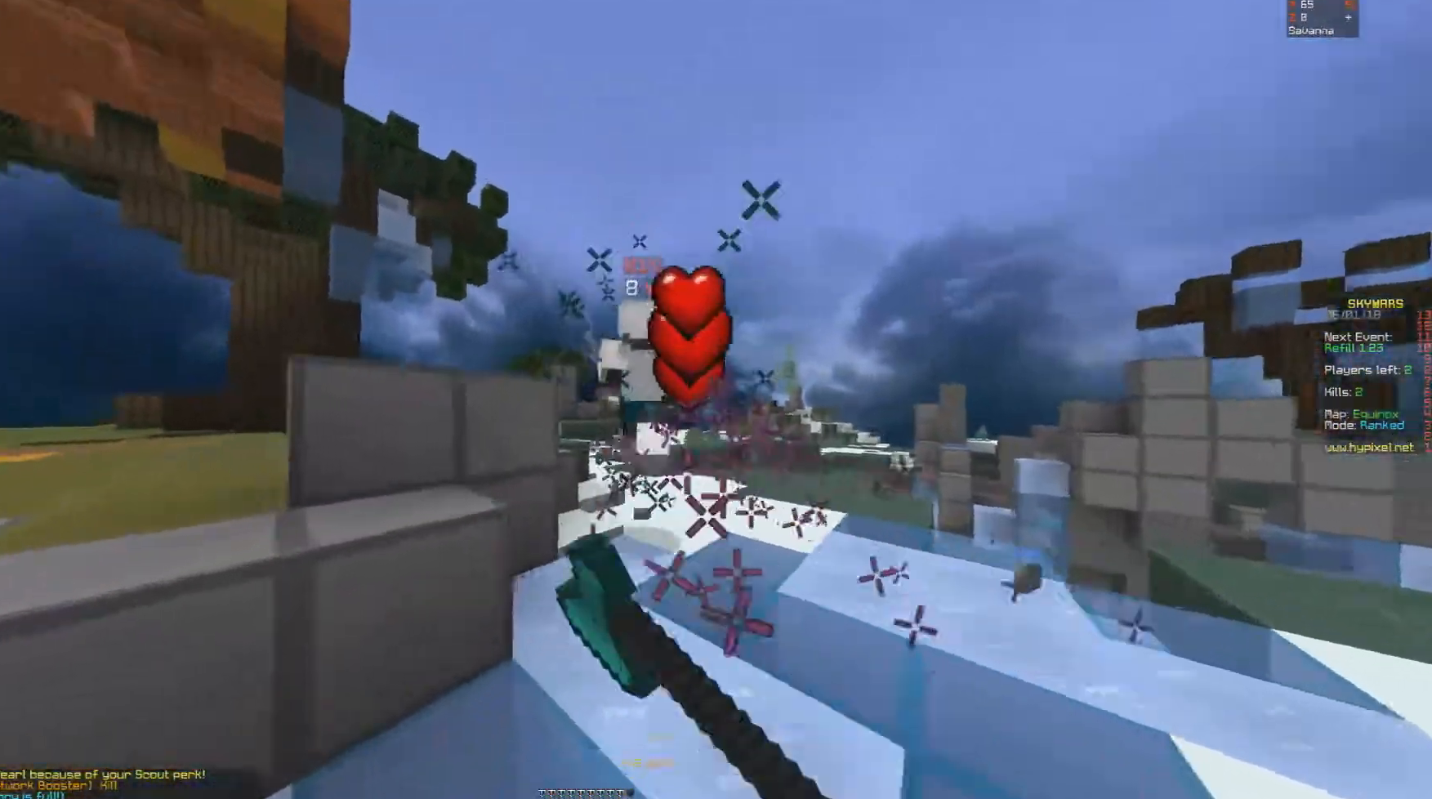
{"keys": ["w"], "mouse": [], "events": [[33, "mouse_left", "down"], [83, "mouse_left", "up"], [233, "space", "down"], [383, "space", "up"]]}
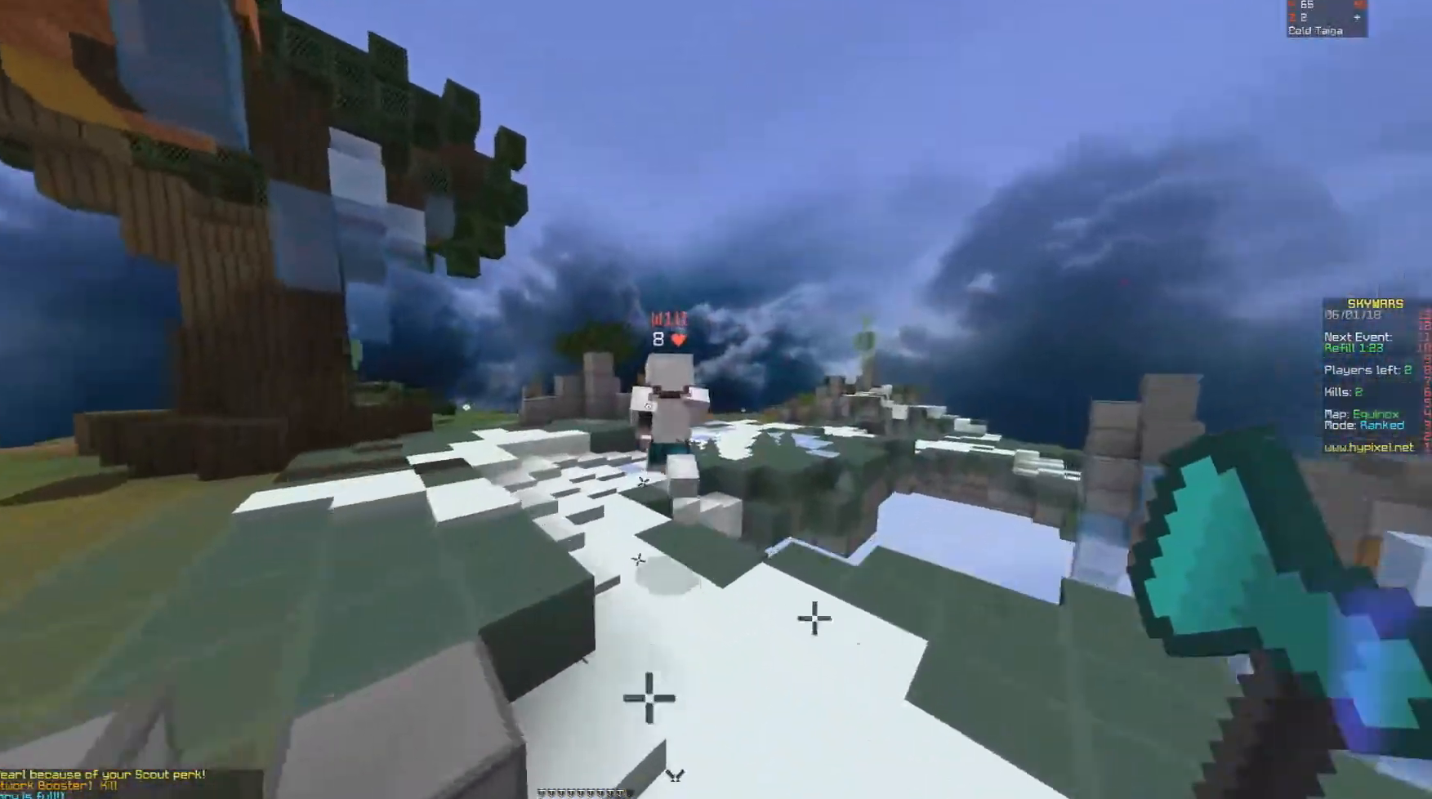
{"keys": ["w"], "mouse": [], "events": [[183, "mouse_right", "down"], [283, "mouse_right", "up"]]}
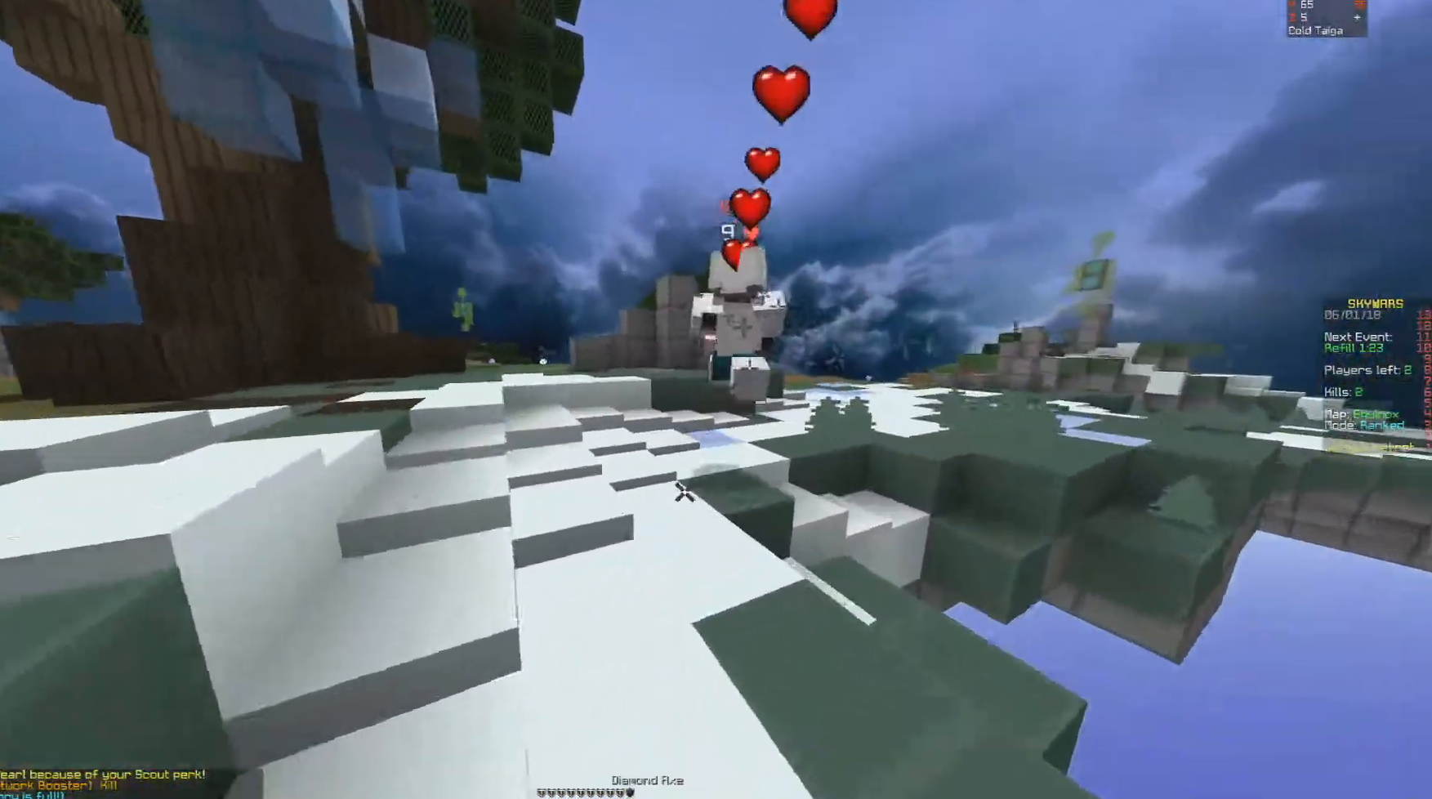
{"keys": ["w"], "mouse": [], "events": [[433, "mouse_right", "down"], [483, "mouse_right", "up"]]}
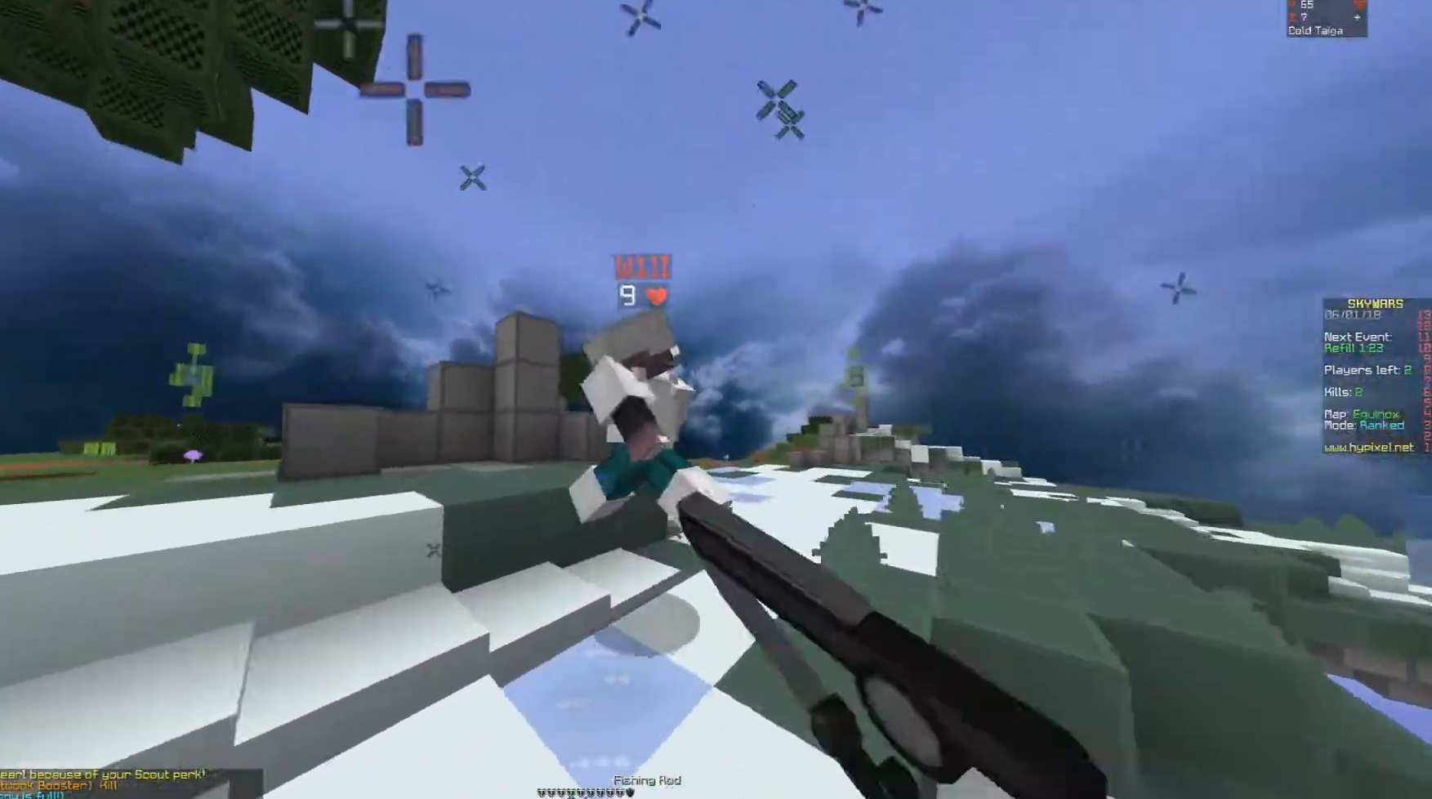
{"keys": ["w"], "mouse": ["left"], "events": [[83, "mouse_left", "down"], [133, "mouse_left", "up"], [183, "a", "down"], [183, "mouse_left", "down"], [233, "mouse_left", "up"], [233, "w", "up"], [283, "mouse_left", "down"], [333, "mouse_left", "up"], [333, "w", "down"], [383, "mouse_left", "down"], [433, "mouse_left", "up"], [483, "a", "up"], [483, "mouse_left", "down"]]}
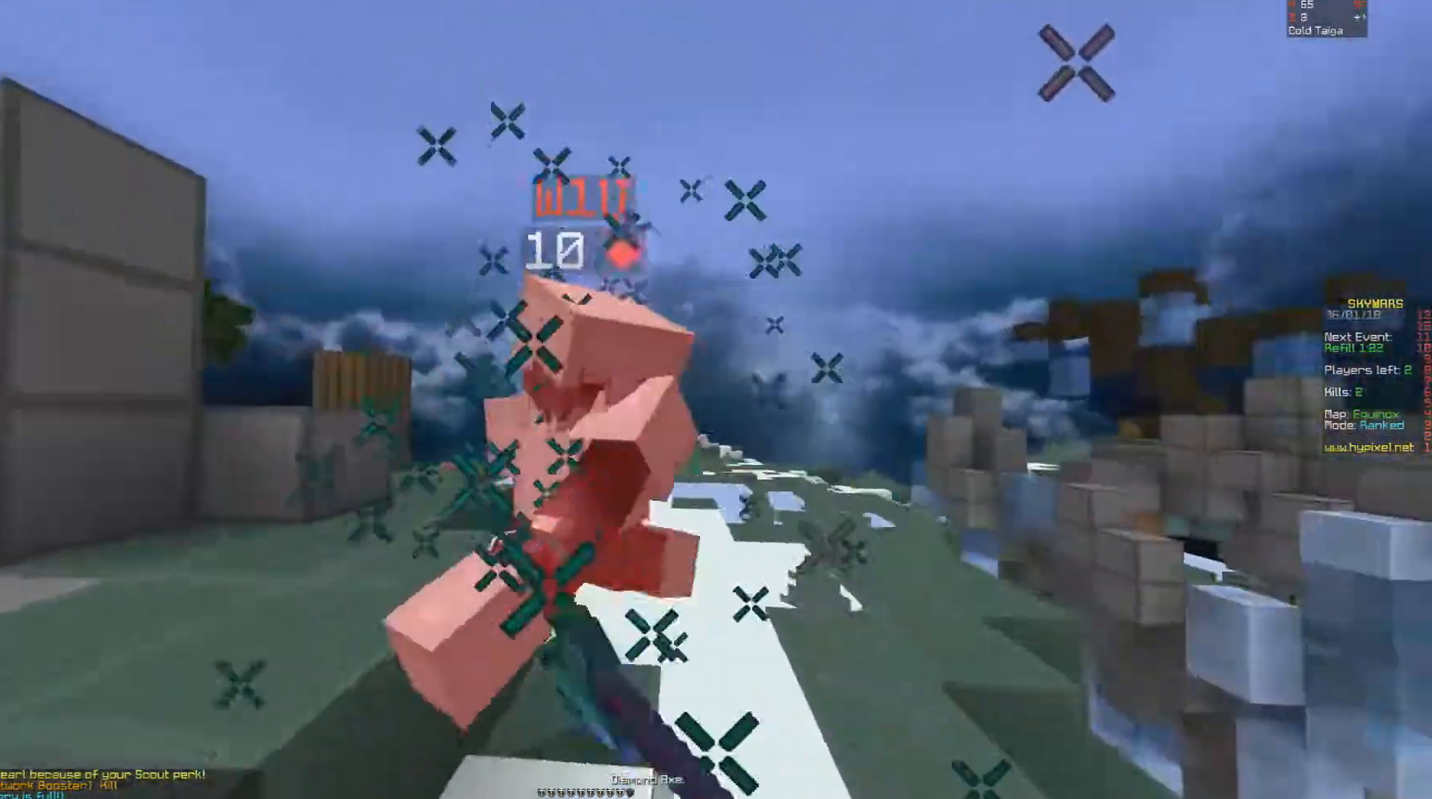
{"keys": ["w"], "mouse": ["left"], "events": [[33, "space", "down"], [83, "mouse_left", "up"], [133, "a", "down"], [133, "mouse_left", "down"], [167, "mouse_left", "up"], [183, "space", "up"], [233, "mouse_left", "down"], [283, "a", "up"], [333, "mouse_left", "up"], [367, "mouse_left", "down"], [433, "mouse_left", "up"], [483, "mouse_left", "down"]]}
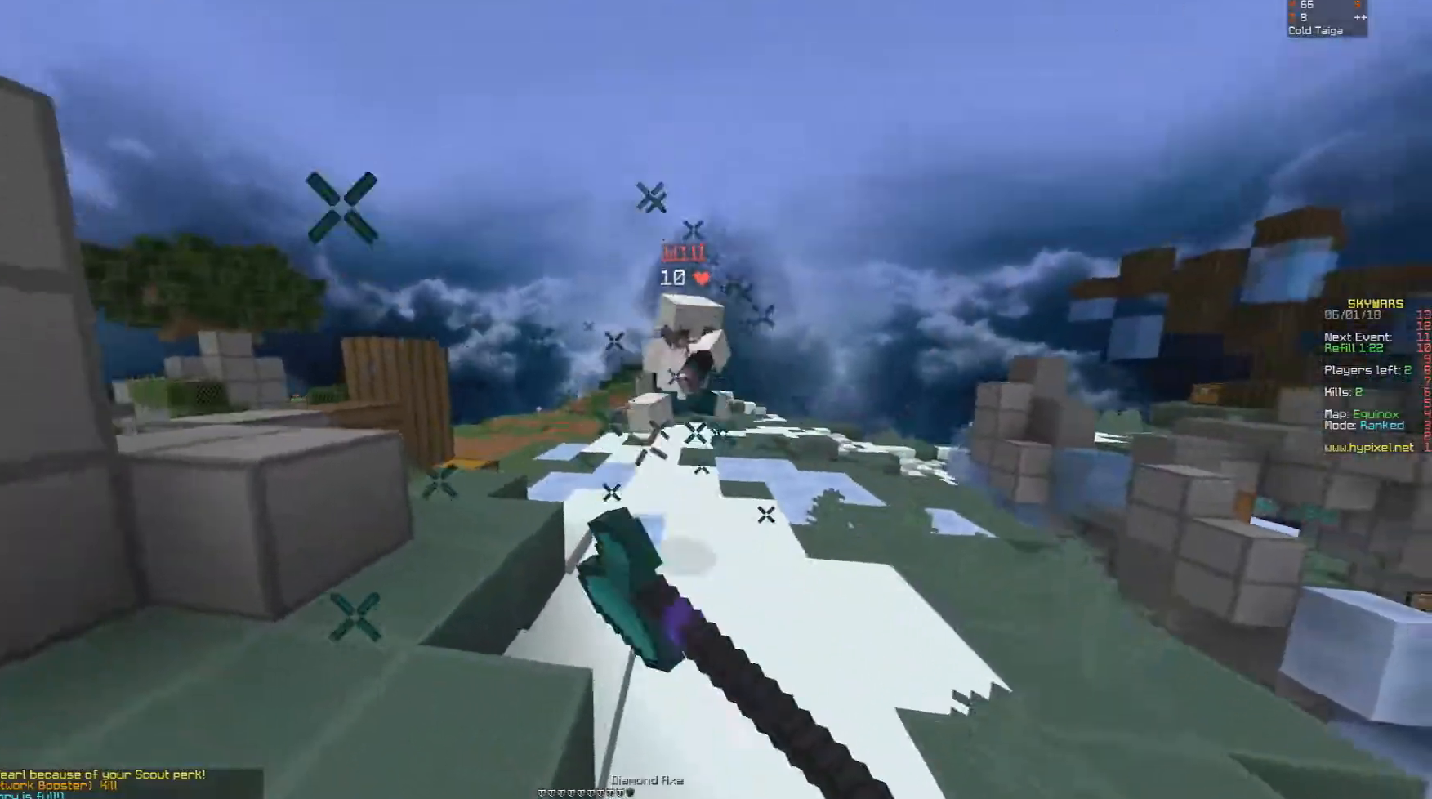
{"keys": ["a"], "mouse": [], "events": [[133, "mouse_right", "down"], [133, "w", "up"], [183, "mouse_left", "up"], [233, "mouse_right", "up"], [233, "s", "down"], [383, "a", "down"], [433, "s", "up"]]}
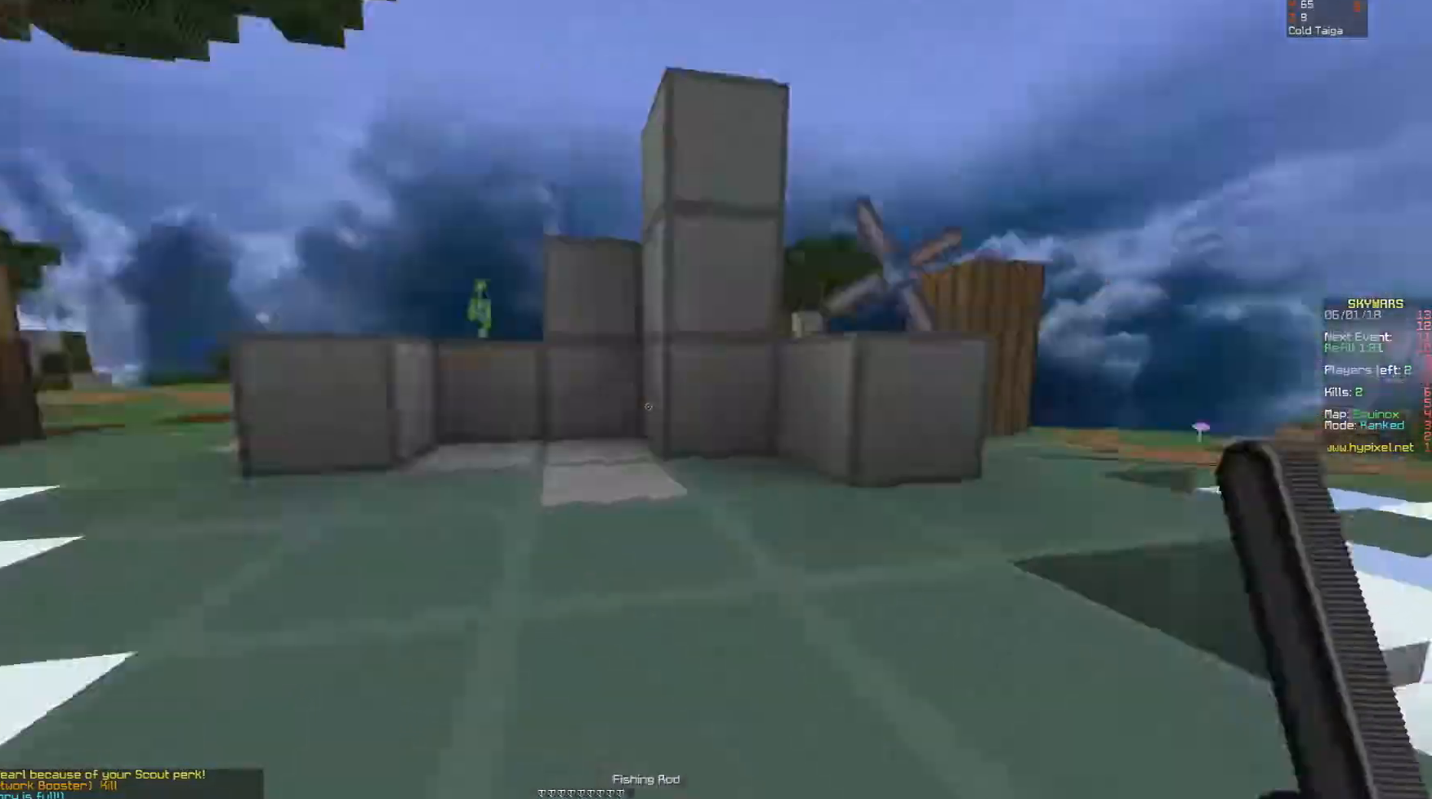
{"keys": ["space", "w"], "mouse": [], "events": [[33, "w", "down"], [133, "a", "up"], [133, "space", "down"]]}
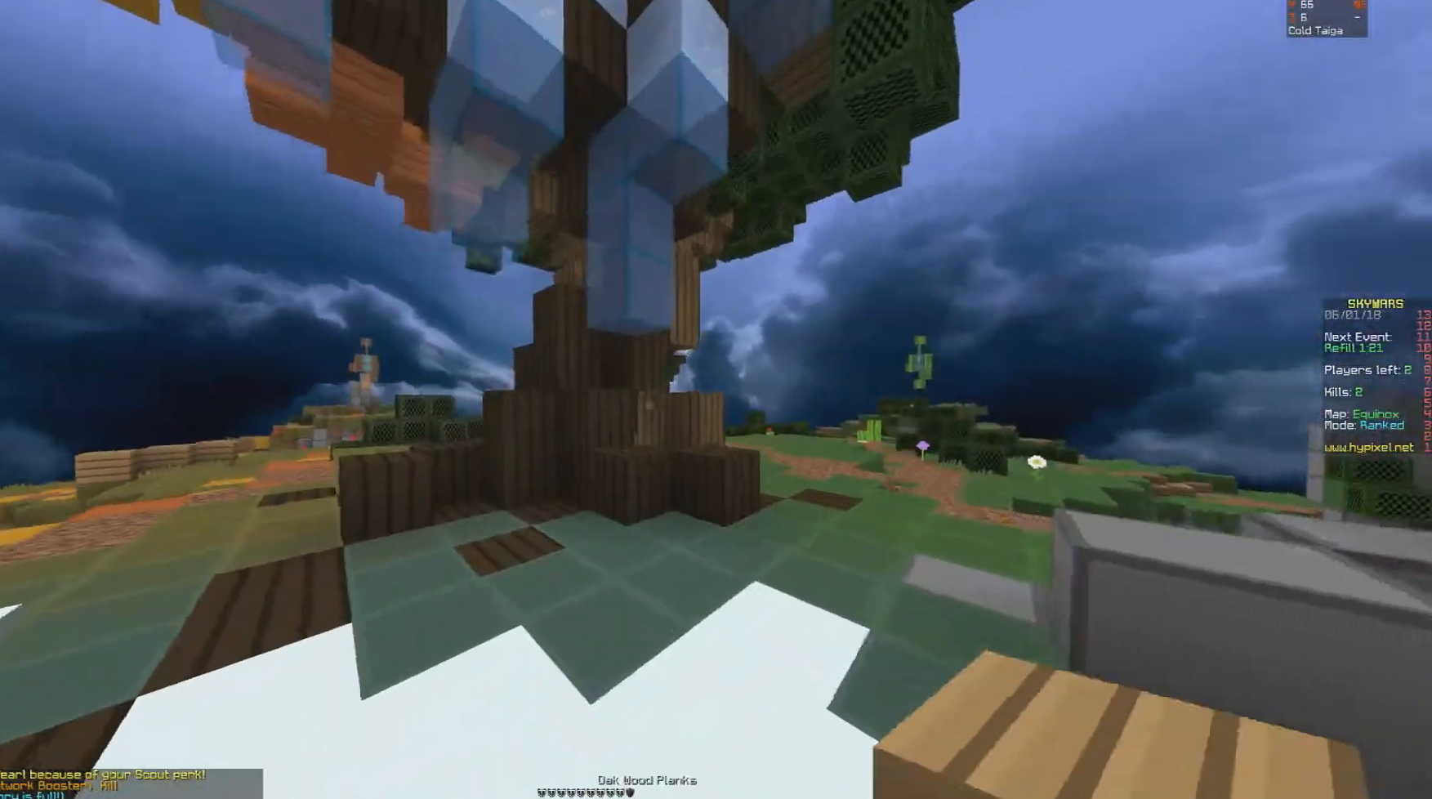
{"keys": ["a", "w"], "mouse": [], "events": [[133, "a", "down"], [283, "space", "up"]]}
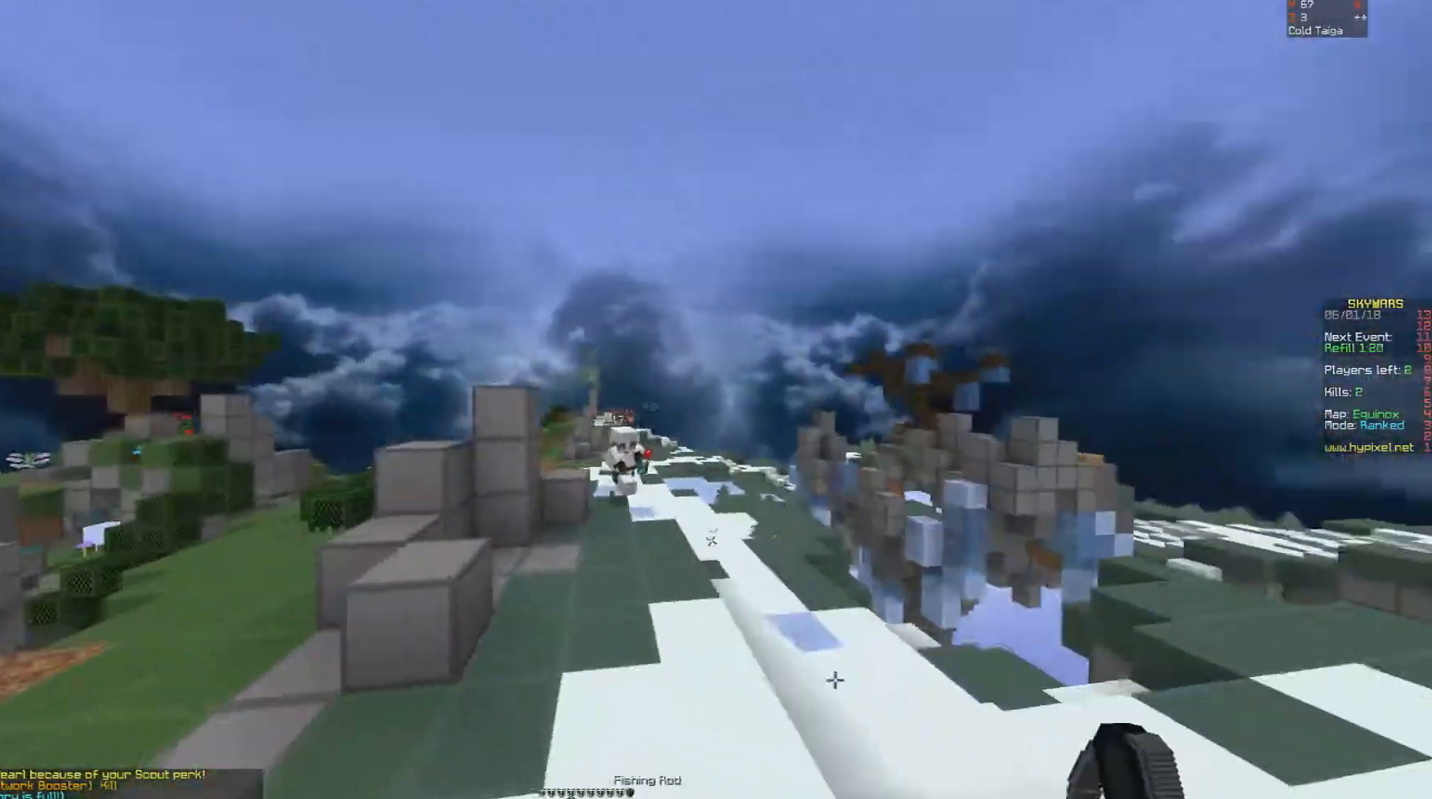
{"keys": ["w"], "mouse": [], "events": [[233, "mouse_right", "down"], [283, "mouse_right", "up"], [333, "a", "up"], [333, "mouse_left", "down"], [433, "mouse_left", "up"]]}
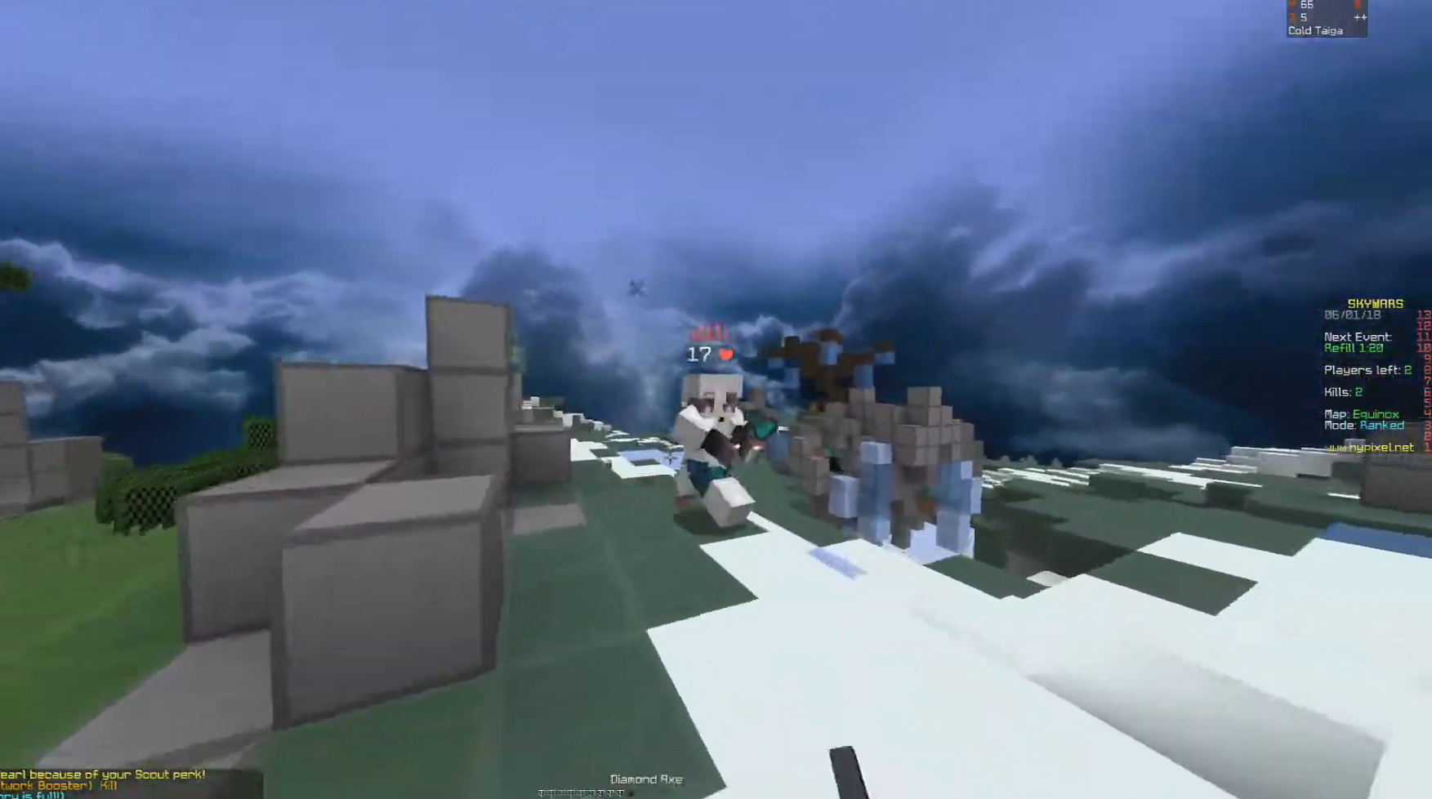
{"keys": ["d", "w"], "mouse": ["left"], "events": [[83, "mouse_left", "down"], [133, "a", "down"], [133, "mouse_left", "up"], [233, "mouse_left", "down"], [233, "w", "up"], [283, "mouse_left", "up"], [333, "d", "down"], [333, "mouse_left", "down"], [367, "a", "up"], [383, "mouse_left", "up"], [383, "w", "down"], [433, "d", "up"], [433, "mouse_left", "down"], [483, "d", "down"]]}
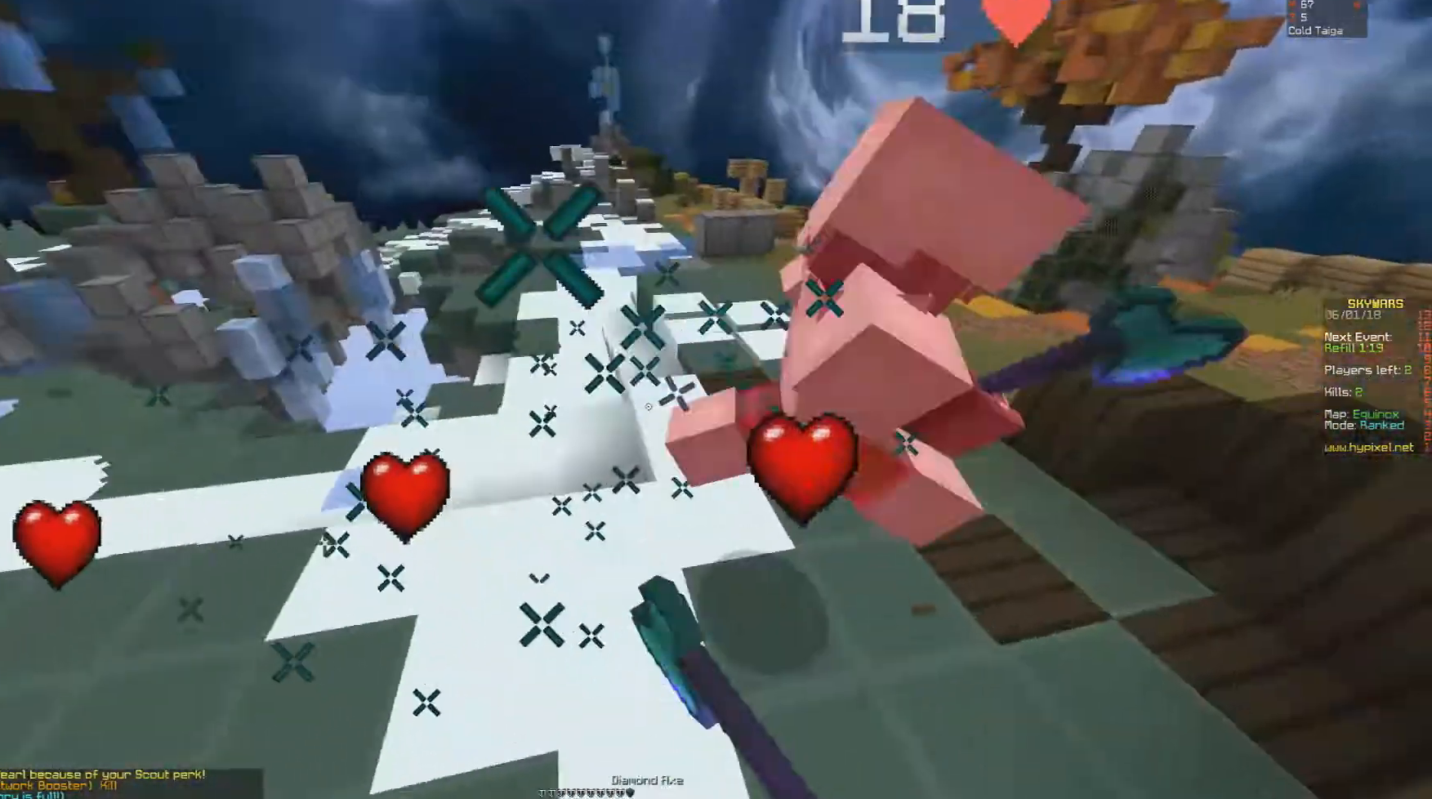
{"keys": ["w"], "mouse": ["left"], "events": [[33, "d", "up"], [33, "mouse_left", "up"], [83, "d", "down"], [83, "mouse_left", "down"], [133, "mouse_left", "up"], [233, "mouse_left", "down"], [283, "mouse_left", "up"], [333, "mouse_left", "down"], [383, "d", "up"], [383, "mouse_left", "up"], [433, "mouse_left", "down"]]}
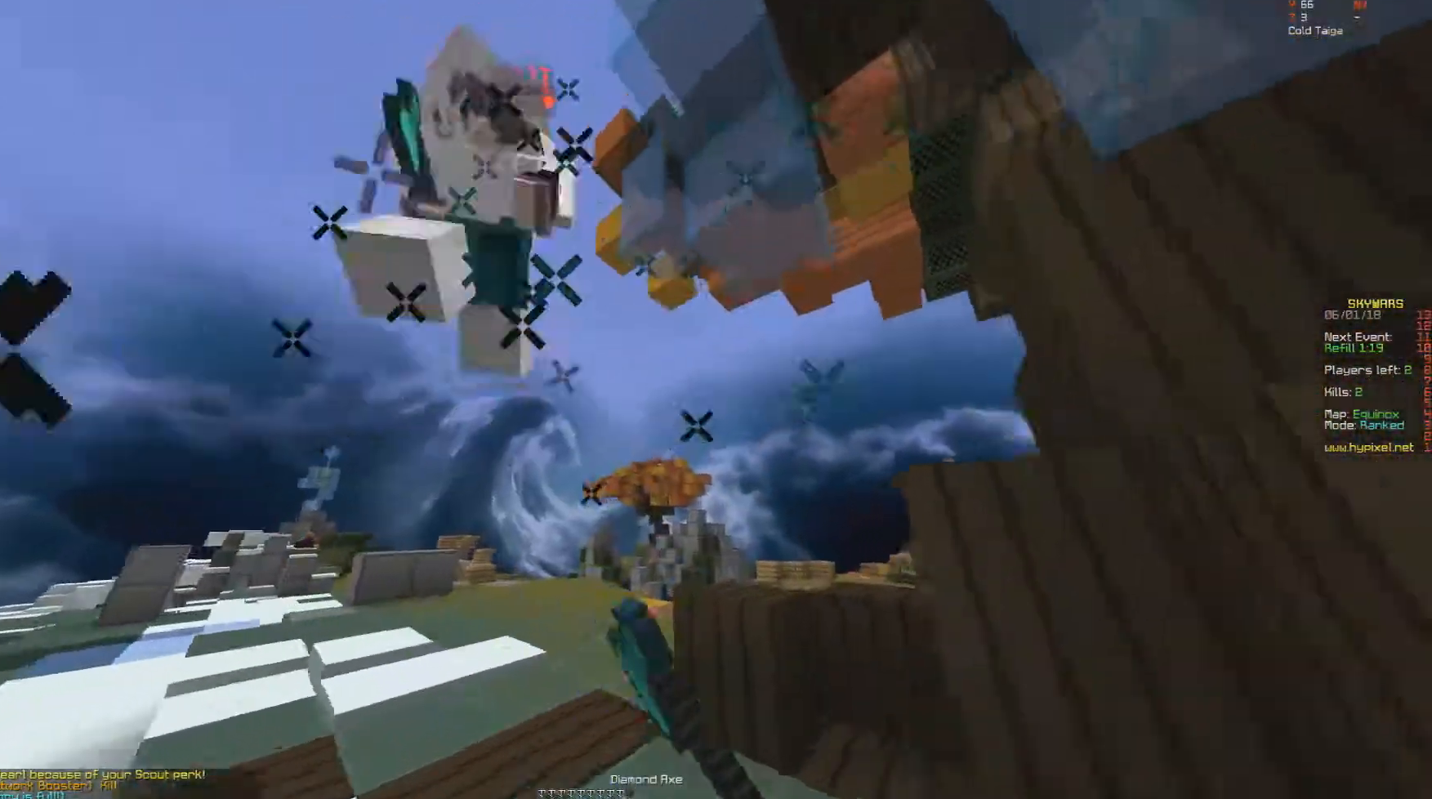
{"keys": ["d"], "mouse": [], "events": [[33, "mouse_left", "up"], [83, "mouse_left", "down"], [117, "mouse_left", "up"], [133, "d", "down"], [183, "d", "up"], [233, "mouse_left", "down"], [283, "mouse_left", "up"], [333, "d", "down"], [333, "mouse_left", "down"], [383, "mouse_left", "up"], [433, "mouse_left", "down"], [433, "w", "up"], [483, "mouse_left", "up"]]}
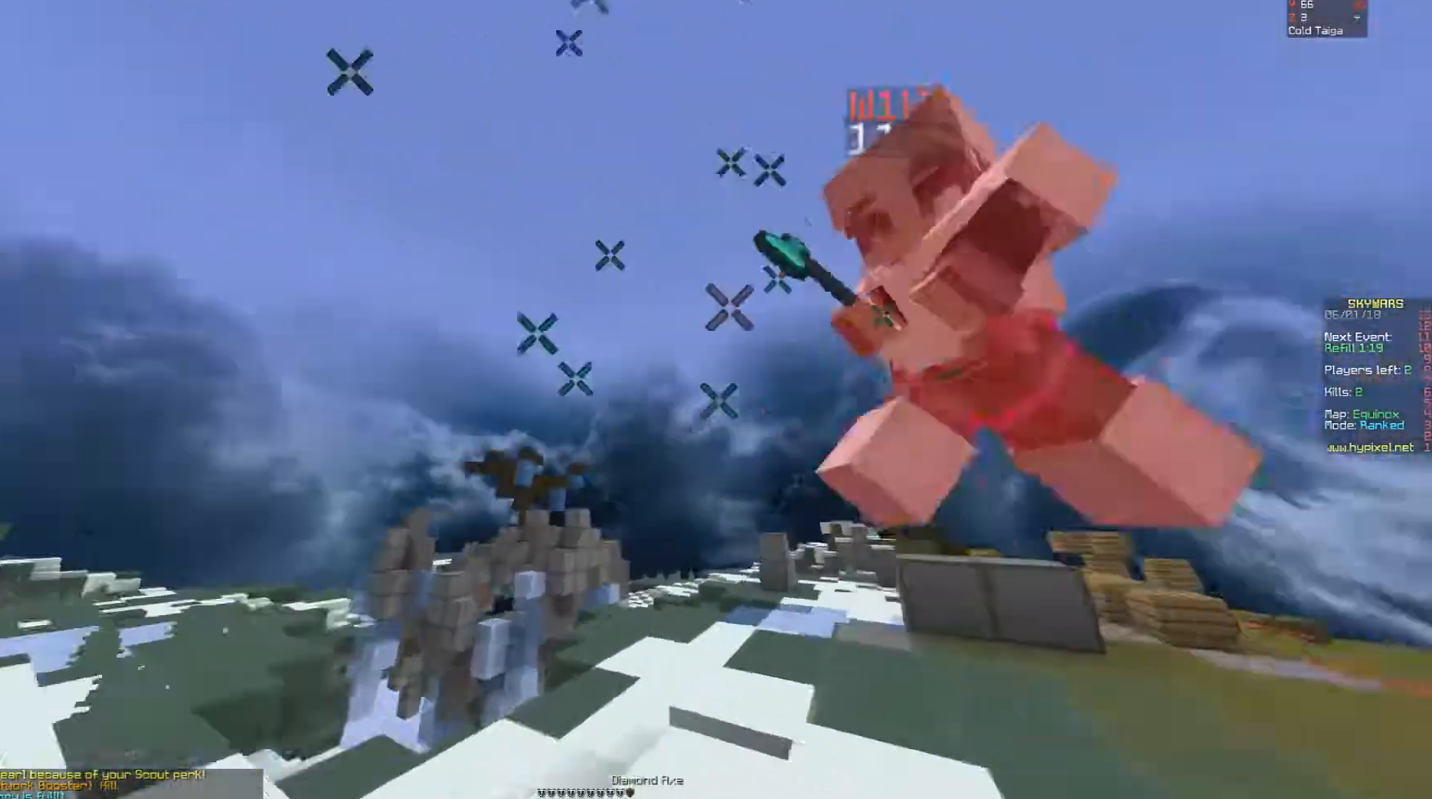
{"keys": ["d", "w"], "mouse": [], "events": [[33, "mouse_left", "down"], [33, "w", "down"], [83, "mouse_left", "up"], [183, "mouse_left", "down"], [233, "mouse_left", "up"], [333, "mouse_left", "down"], [383, "mouse_left", "up"], [383, "w", "up"], [433, "mouse_left", "down"], [433, "w", "down"], [483, "mouse_left", "up"]]}
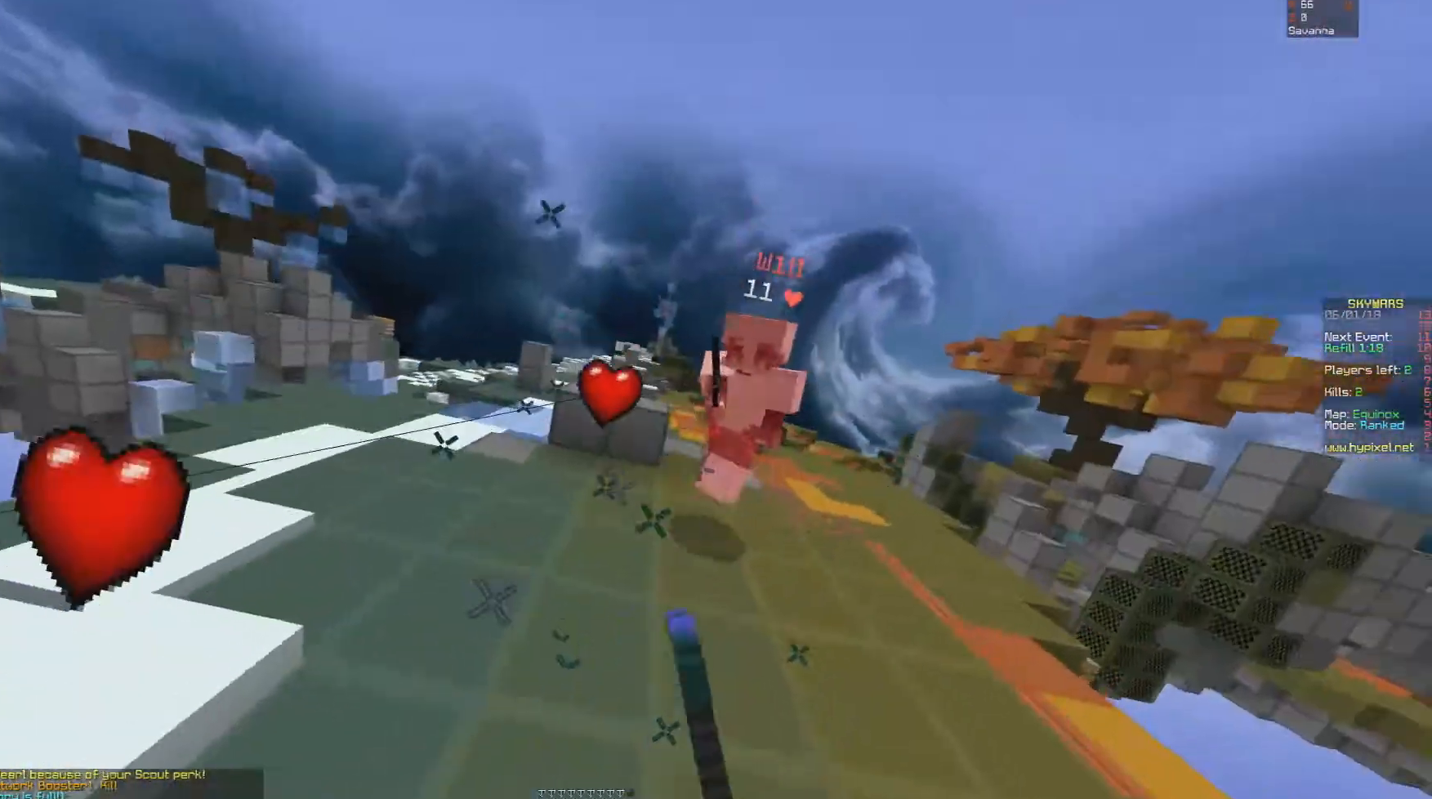
{"keys": ["d", "w"], "mouse": ["right"], "events": [[33, "mouse_left", "down"], [83, "mouse_left", "up"], [133, "mouse_left", "down"], [183, "mouse_left", "up"], [233, "mouse_left", "down"], [333, "mouse_left", "up"], [433, "mouse_right", "down"]]}
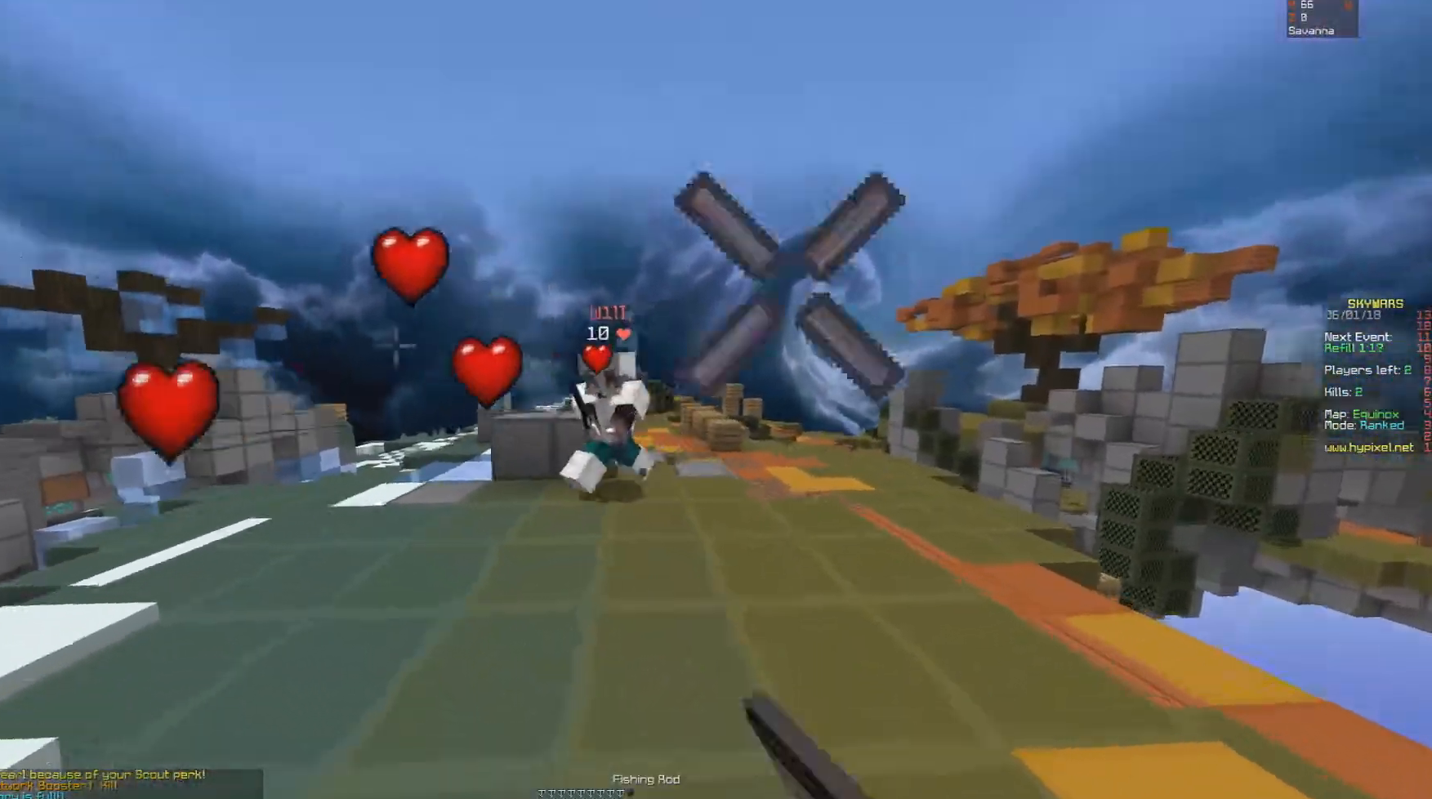
{"keys": ["w"], "mouse": ["left"], "events": [[33, "mouse_right", "up"], [67, "mouse_left", "down"], [133, "mouse_left", "up"], [183, "d", "up"], [183, "mouse_left", "down"], [233, "mouse_left", "up"], [283, "mouse_left", "down"], [333, "mouse_left", "up"], [367, "mouse_left", "down"], [433, "mouse_left", "up"], [483, "mouse_left", "down"]]}
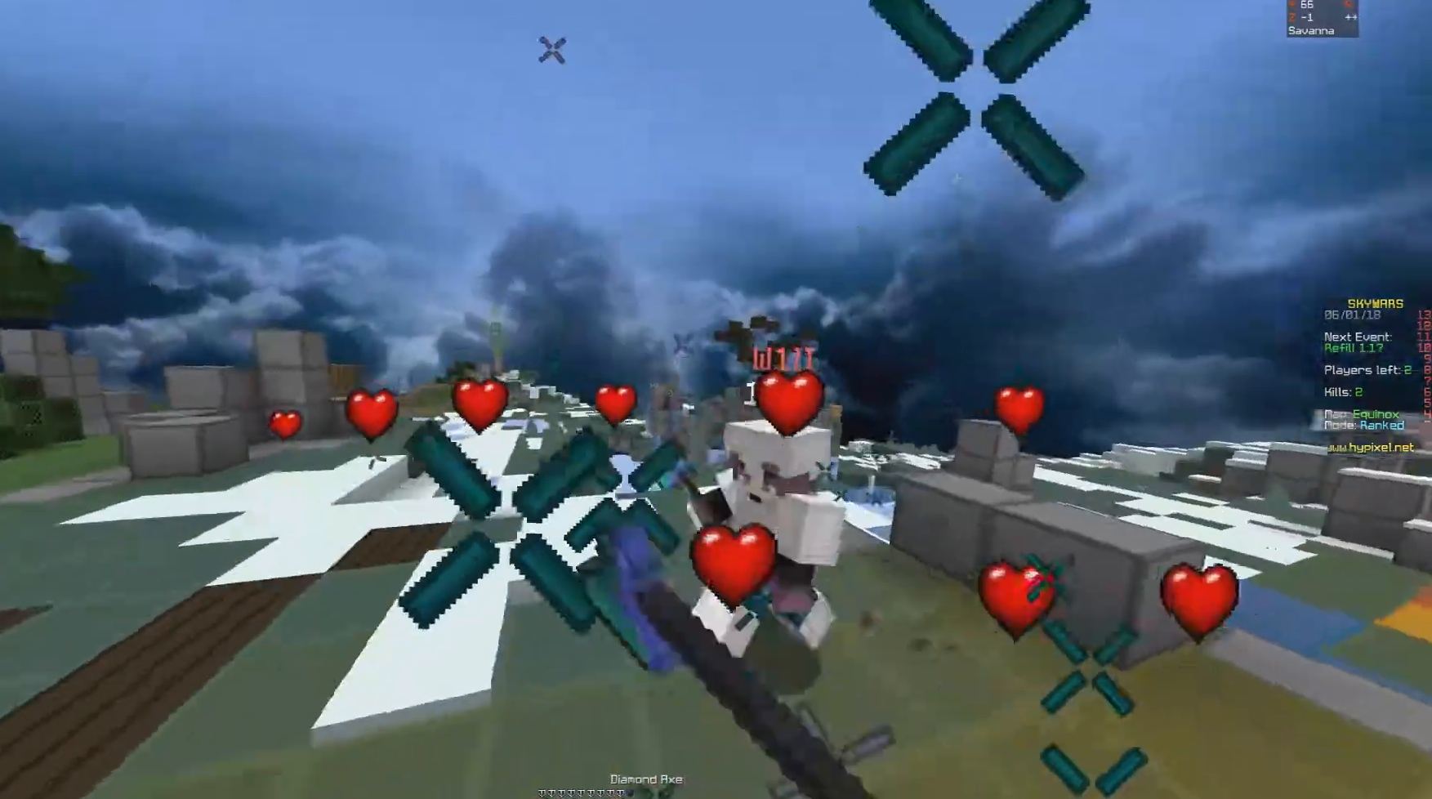
{"keys": ["w"], "mouse": ["left"], "events": [[33, "mouse_left", "up"], [83, "mouse_left", "down"], [133, "mouse_left", "up"], [233, "mouse_left", "down"], [283, "mouse_left", "up"], [333, "mouse_left", "down"], [433, "d", "down"], [433, "mouse_left", "up"], [483, "d", "up"], [483, "mouse_left", "down"]]}
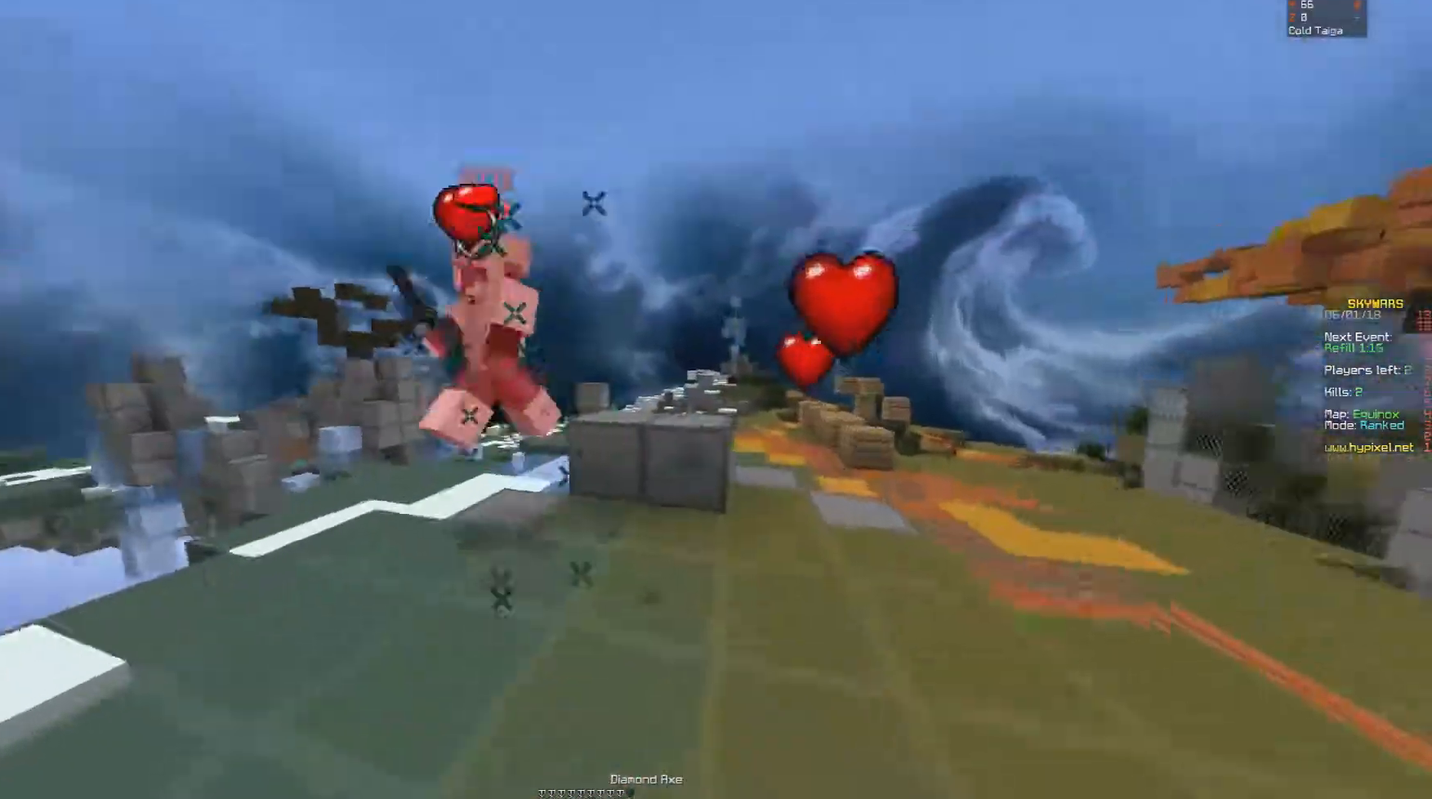
{"keys": ["w"], "mouse": [], "events": [[33, "mouse_left", "up"], [83, "mouse_left", "down"], [133, "mouse_left", "up"], [233, "mouse_left", "down"], [283, "mouse_left", "up"], [333, "mouse_left", "down"], [383, "d", "down"], [383, "mouse_left", "up"], [433, "mouse_left", "down"], [483, "d", "up"], [483, "mouse_left", "up"]]}
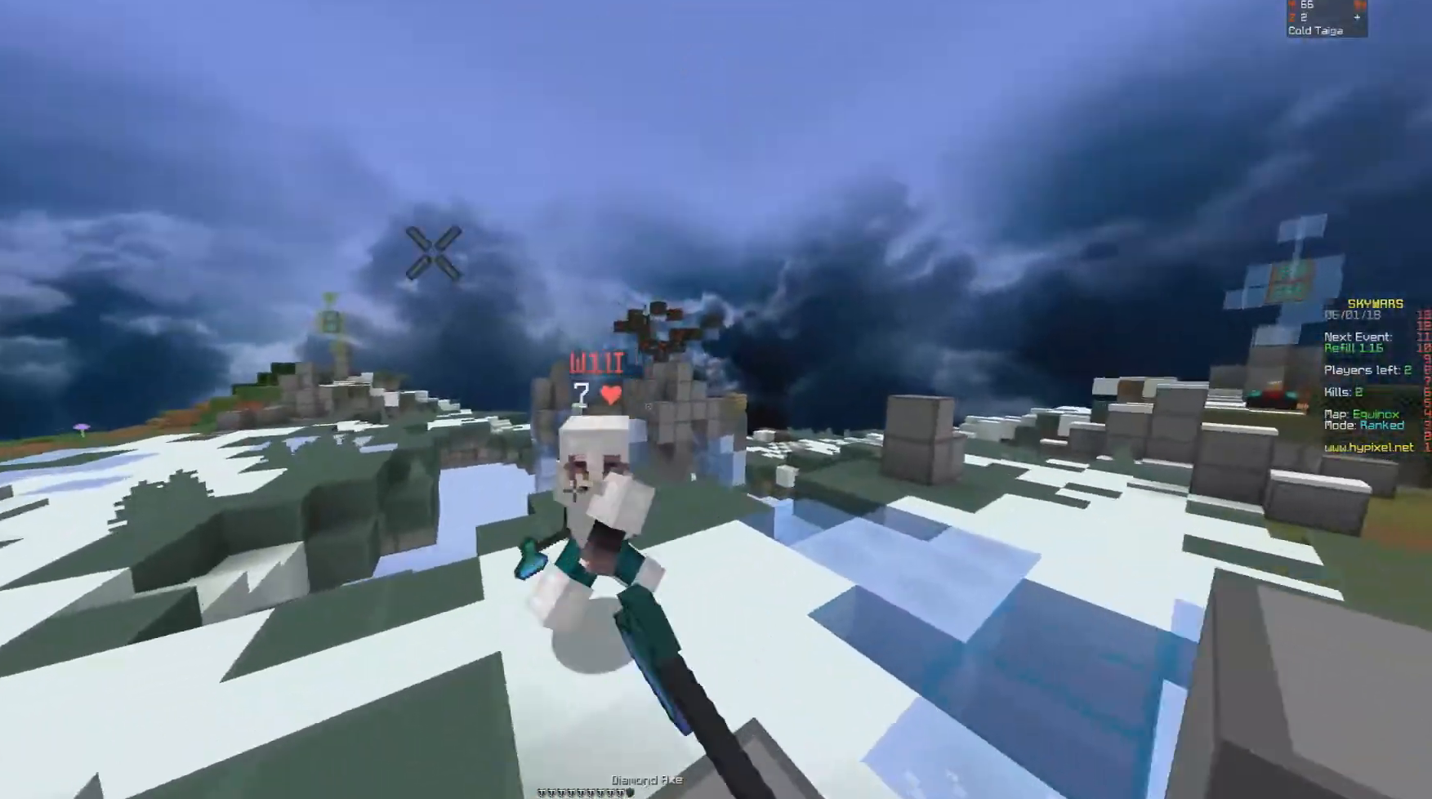
{"keys": ["d", "w"], "mouse": [], "events": [[83, "mouse_left", "down"], [133, "mouse_left", "up"], [183, "mouse_left", "down"], [233, "mouse_left", "up"], [283, "mouse_left", "down"], [333, "d", "down"], [333, "mouse_left", "up"], [367, "mouse_left", "down"], [383, "w", "up"], [433, "w", "down"], [483, "mouse_left", "up"]]}
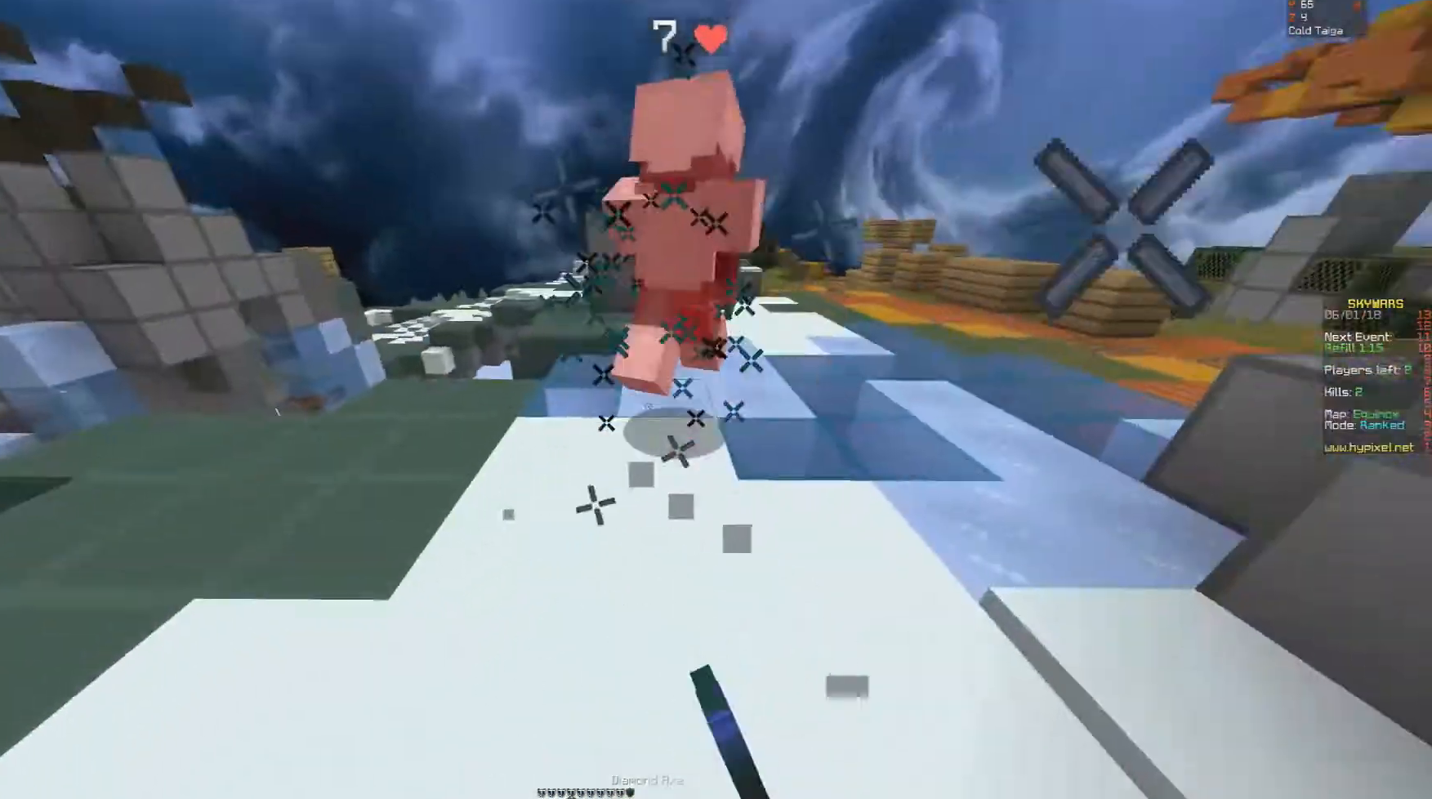
{"keys": ["d", "w"], "mouse": [], "events": [[33, "d", "up"], [33, "mouse_left", "down"], [83, "mouse_left", "up"], [117, "mouse_left", "down"], [283, "mouse_left", "up"], [333, "d", "down"], [367, "mouse_left", "down"], [483, "mouse_left", "up"]]}
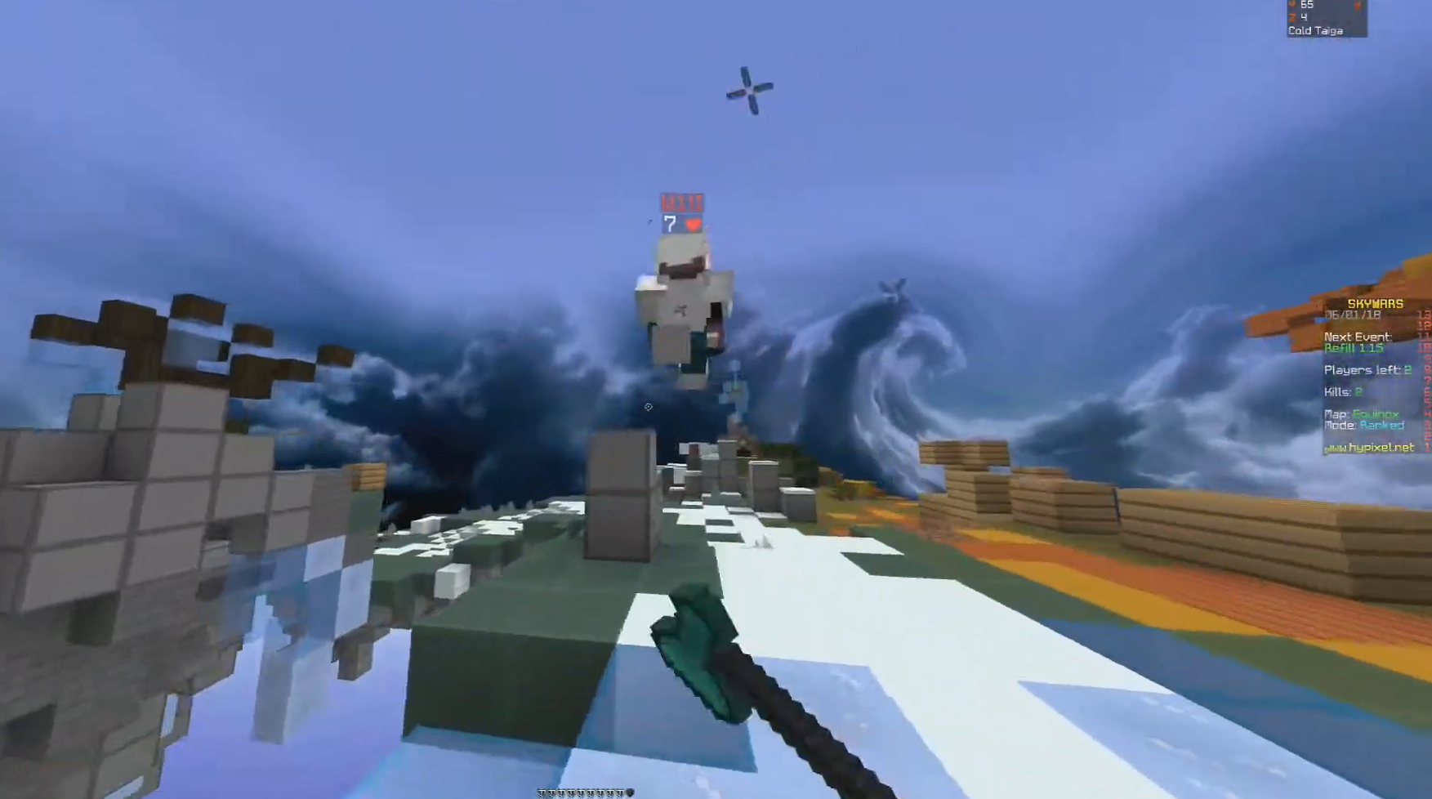
{"keys": ["d", "w"], "mouse": [], "events": [[83, "mouse_right", "down"], [183, "mouse_right", "up"]]}
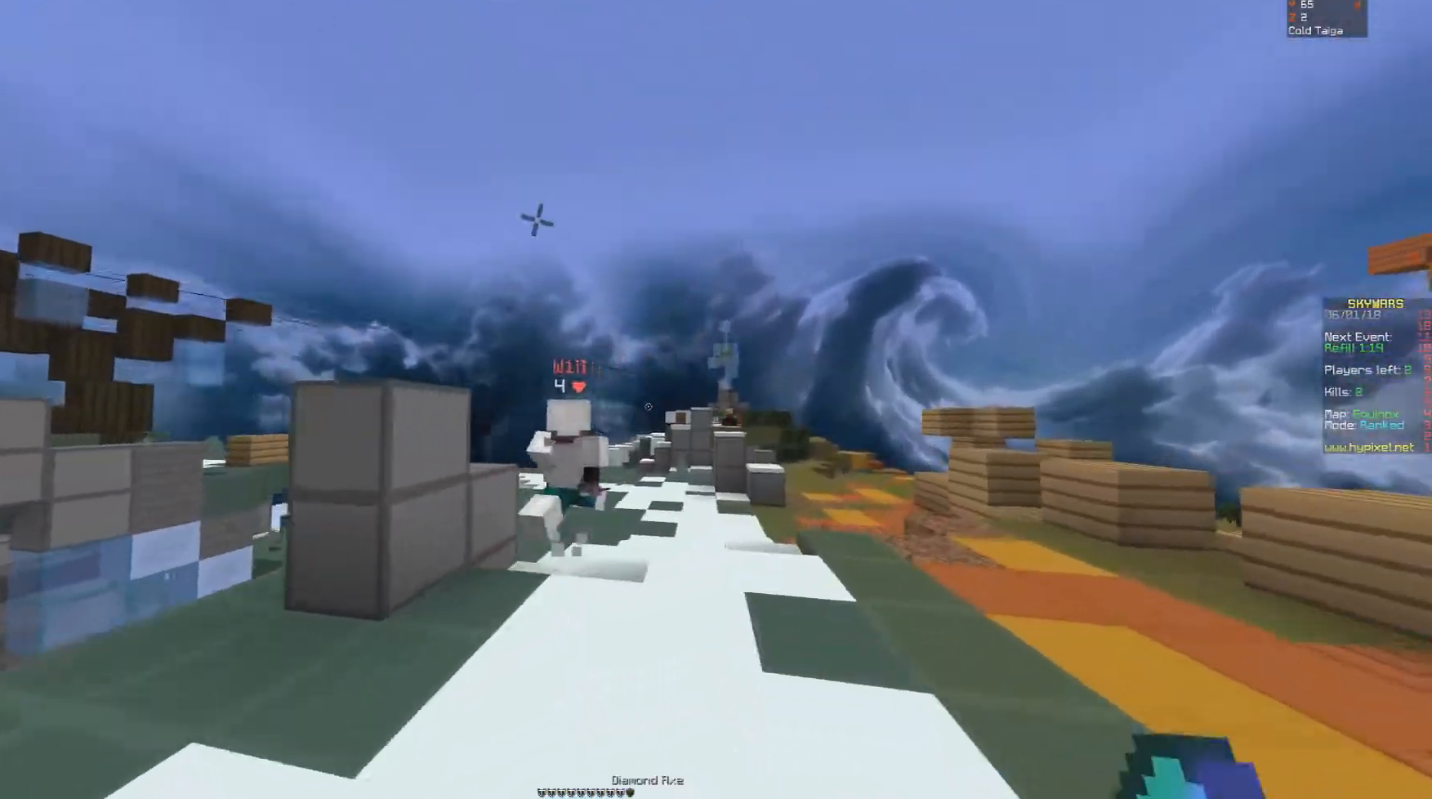
{"keys": ["w"], "mouse": [], "events": [[183, "d", "up"], [333, "mouse_right", "down"], [433, "mouse_right", "up"]]}